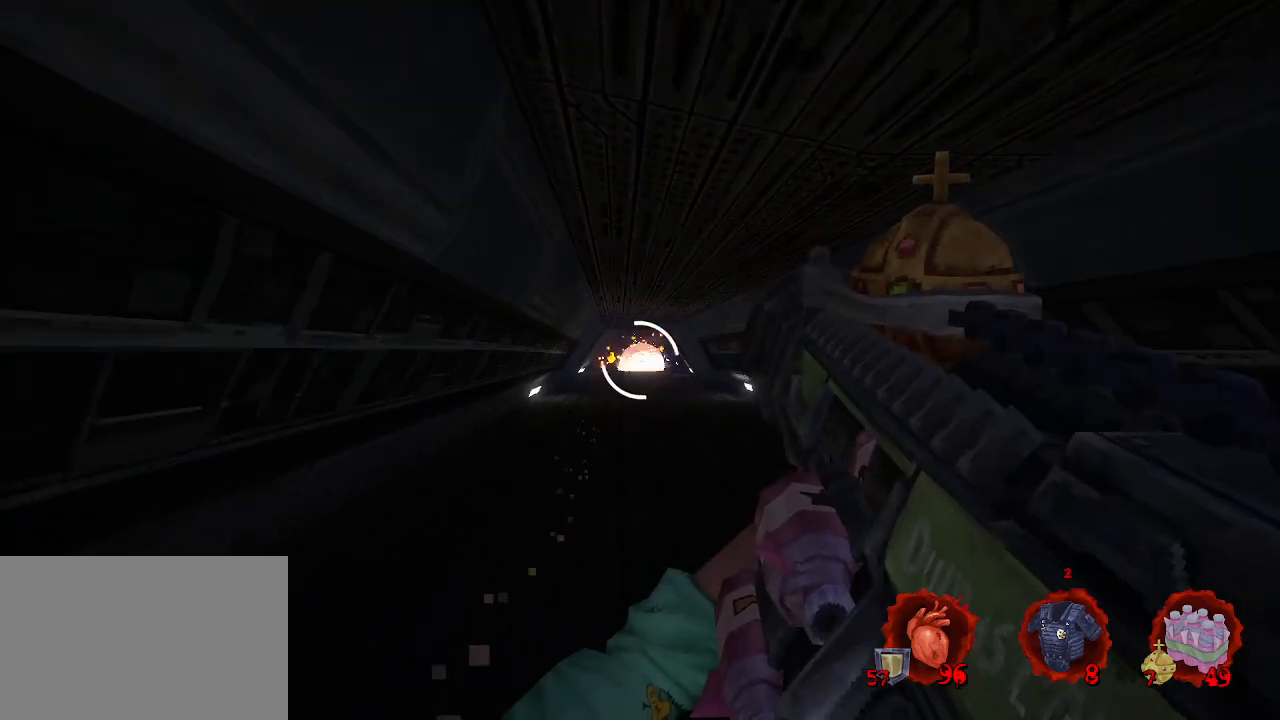
Gameplay with keyboard and mouse; each line is a JSON object with the keys and mouse buttons held at the frame after it. "events" lists presses ("down") and releases ("up") of "1", "2", "a", "b", "c", "ctrl", "d", "e", "f", "g", "q", "r", "s", "shift", "space", "tab", "v", "w", "x", "z", "mouse_left", "mouse_wheel", "mouse_right", "mouse_mb4" and "mouse_mb5" between this image and that frame as [ms after this image, input, new state], when the widget could be followed in between. "mouse_left", "mouse_wheel", "mouse_right", "mouse_mb4", "mouse_mb5" = the "left", "wheel", "right", "mb4", "mb5" buttons of the "mouse" list. No other keys are recorded. "wheel" means that the mouse wheel is clicked or scrolled. Not read: mouse_move.
{"keys": ["d", "s"], "mouse": ["left"], "events": [[400, "mouse_left", "down"], [400, "s", "down"], [500, "d", "down"]]}
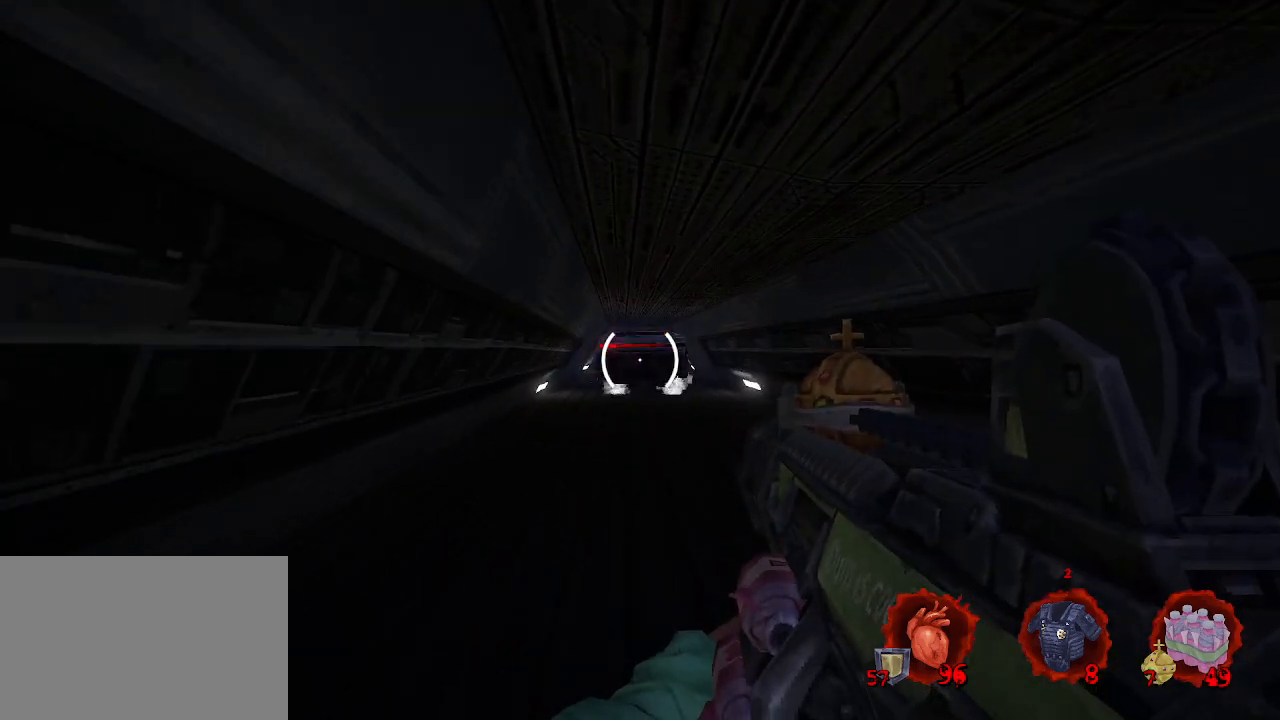
{"keys": ["q", "s"], "mouse": [], "events": [[83, "mouse_left", "up"], [233, "space", "down"], [333, "space", "up"], [416, "d", "up"], [416, "q", "down"]]}
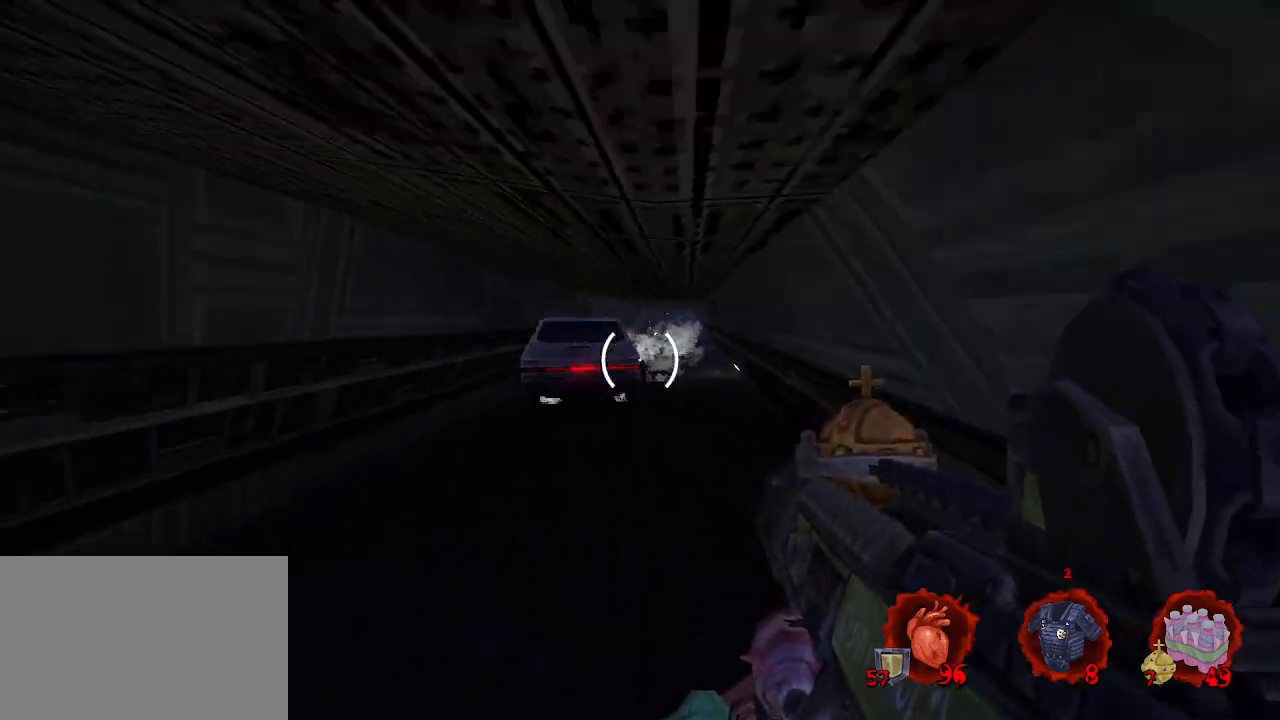
{"keys": ["q"], "mouse": [], "events": [[16, "s", "up"], [233, "mouse_left", "down"], [333, "mouse_left", "up"]]}
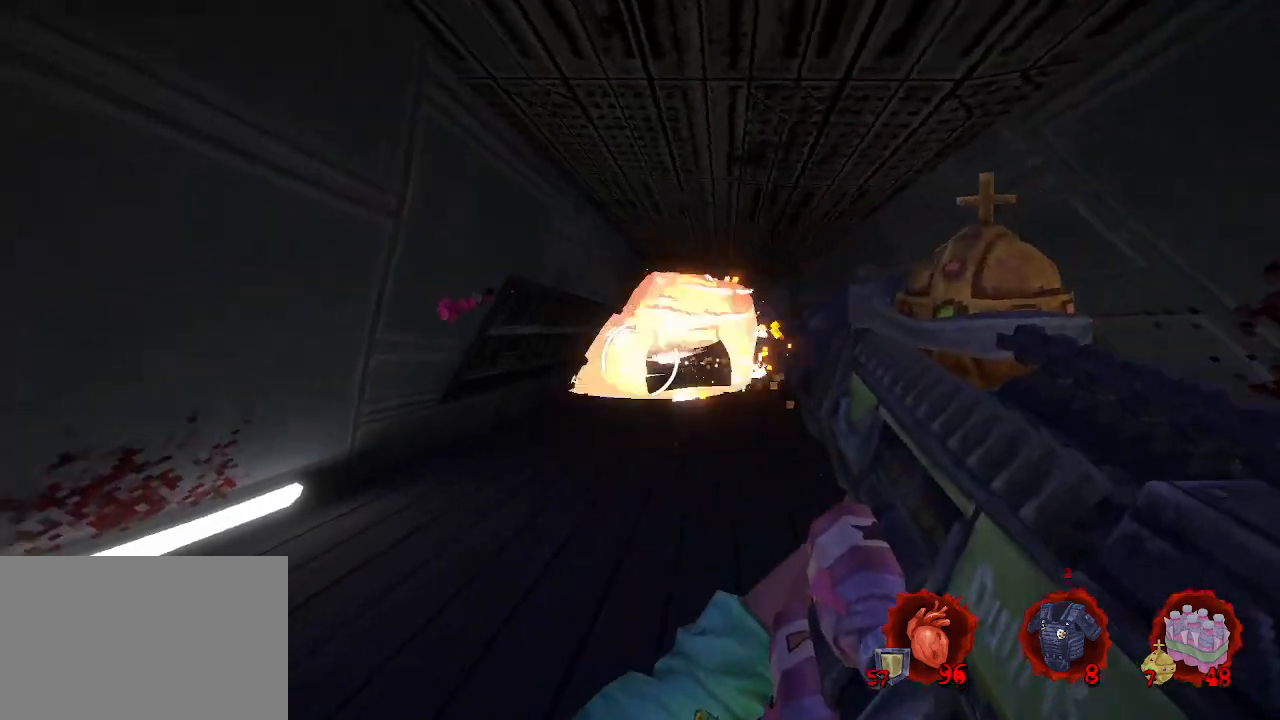
{"keys": [], "mouse": [], "events": [[66, "s", "down"], [250, "q", "up"], [450, "d", "down"], [500, "d", "up"], [500, "s", "up"]]}
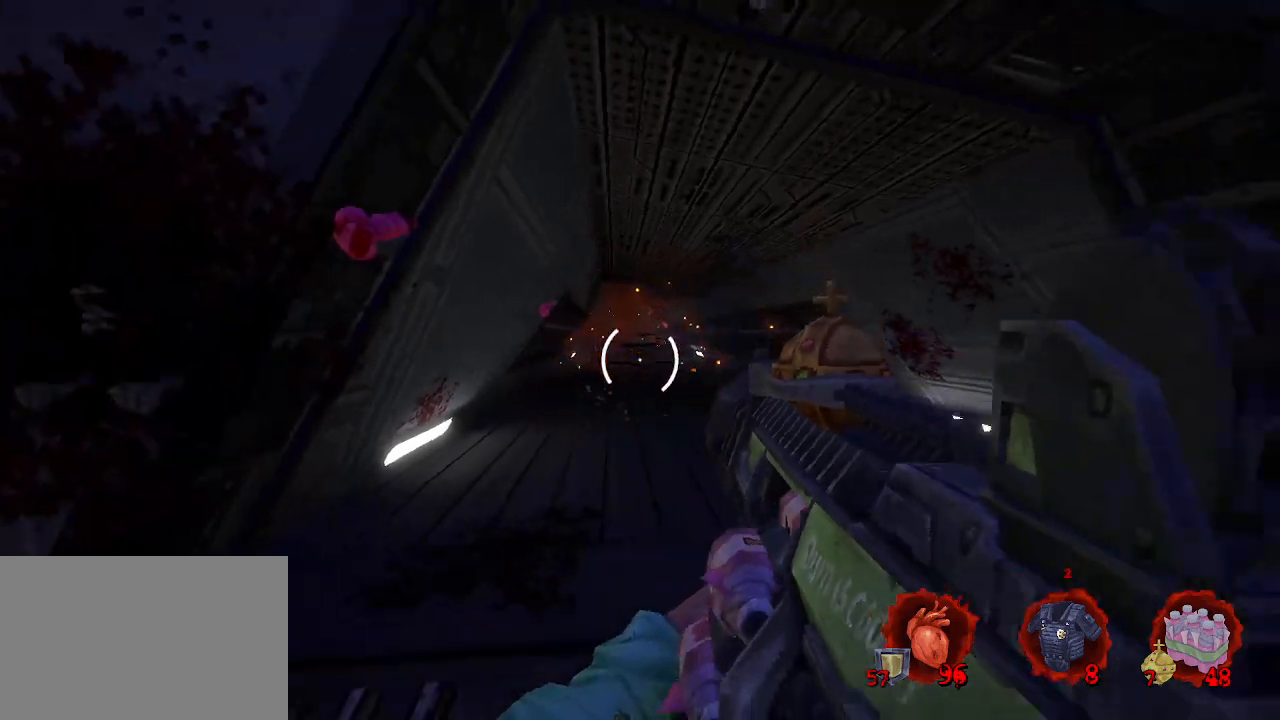
{"keys": ["z"], "mouse": [], "events": [[133, "z", "down"], [316, "d", "down"], [466, "d", "up"]]}
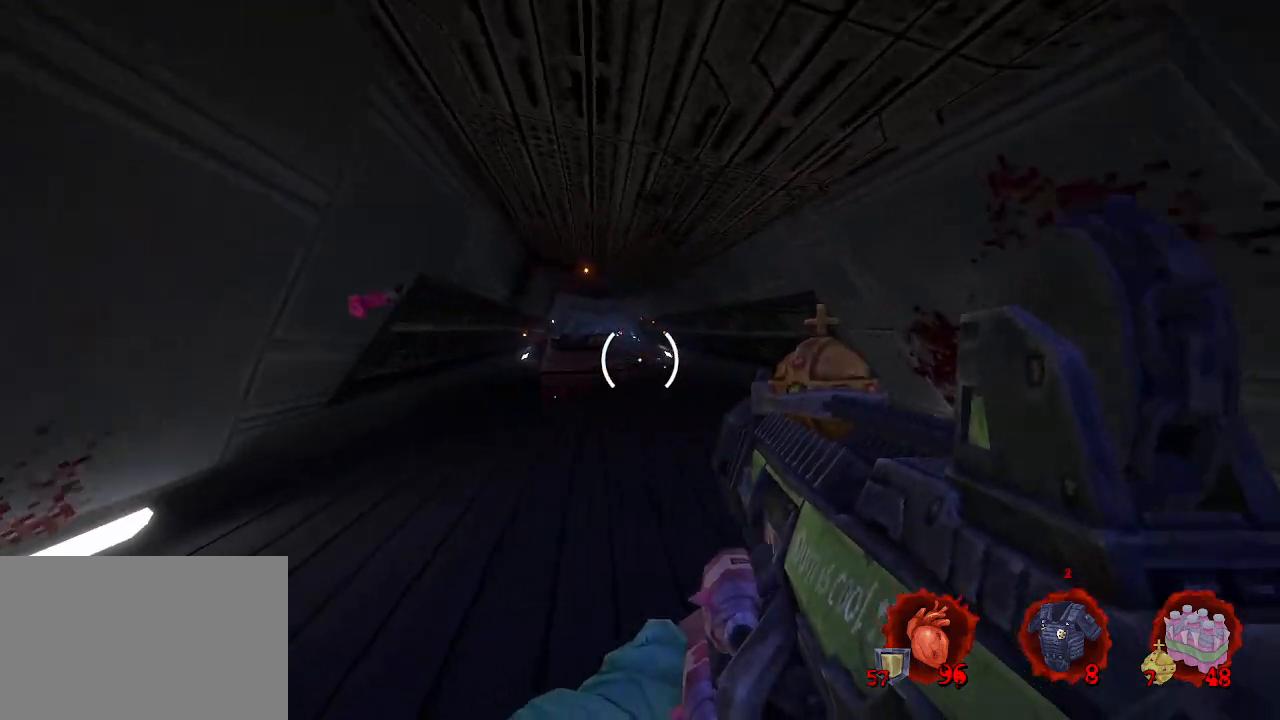
{"keys": [], "mouse": [], "events": [[200, "d", "down"], [300, "d", "up"], [433, "z", "up"]]}
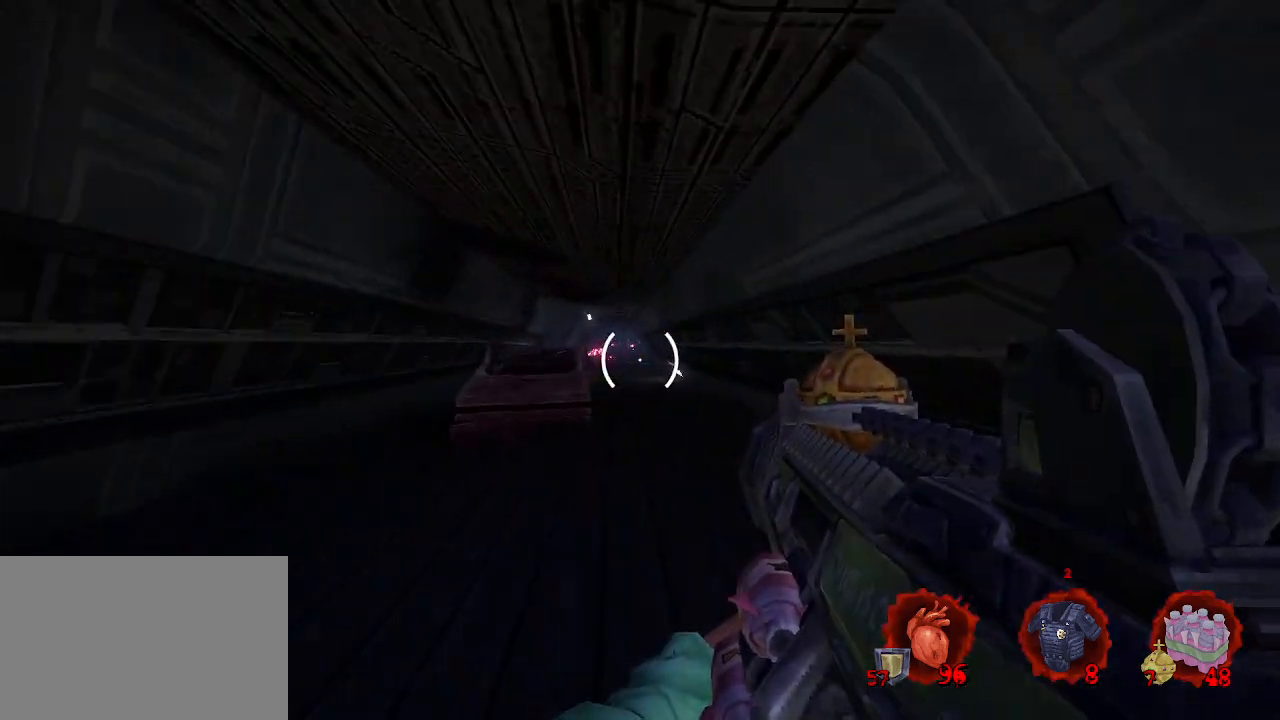
{"keys": ["s"], "mouse": [], "events": [[116, "b", "down"], [216, "b", "up"], [483, "s", "down"]]}
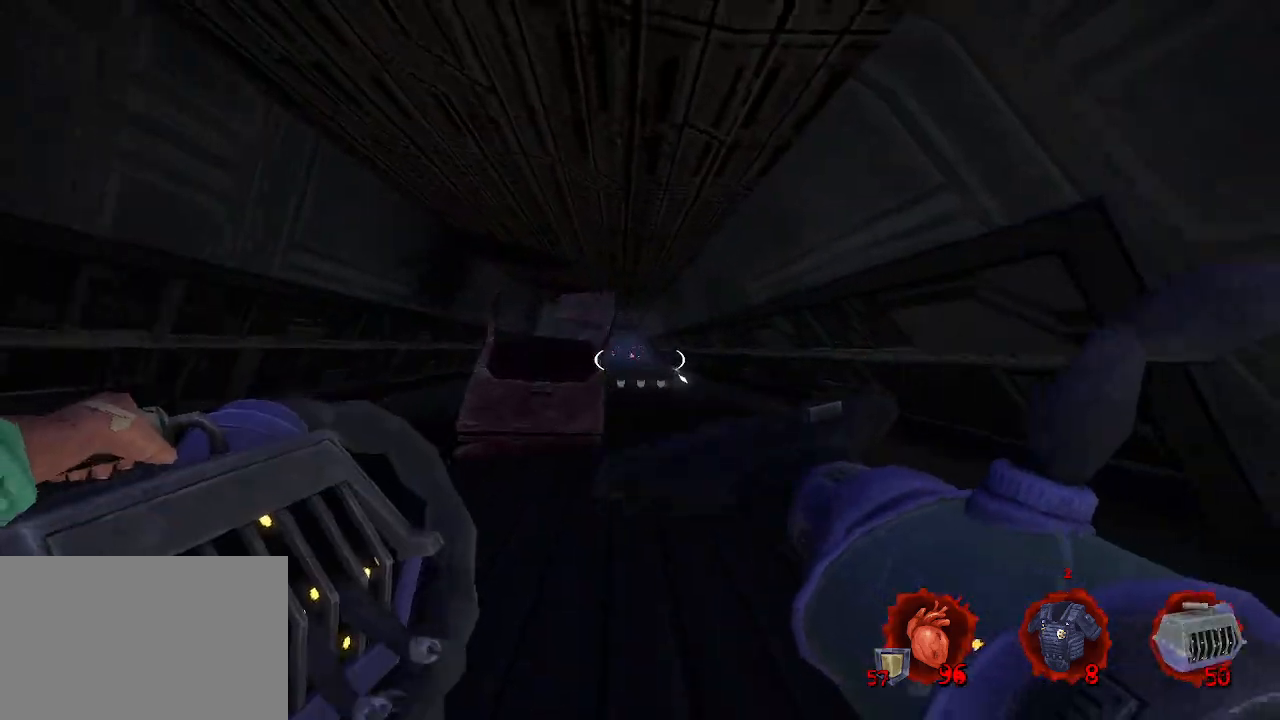
{"keys": ["q"], "mouse": [], "events": [[33, "mouse_right", "down"], [33, "q", "down"], [266, "mouse_right", "up"], [266, "q", "up"], [366, "q", "down"], [366, "s", "up"]]}
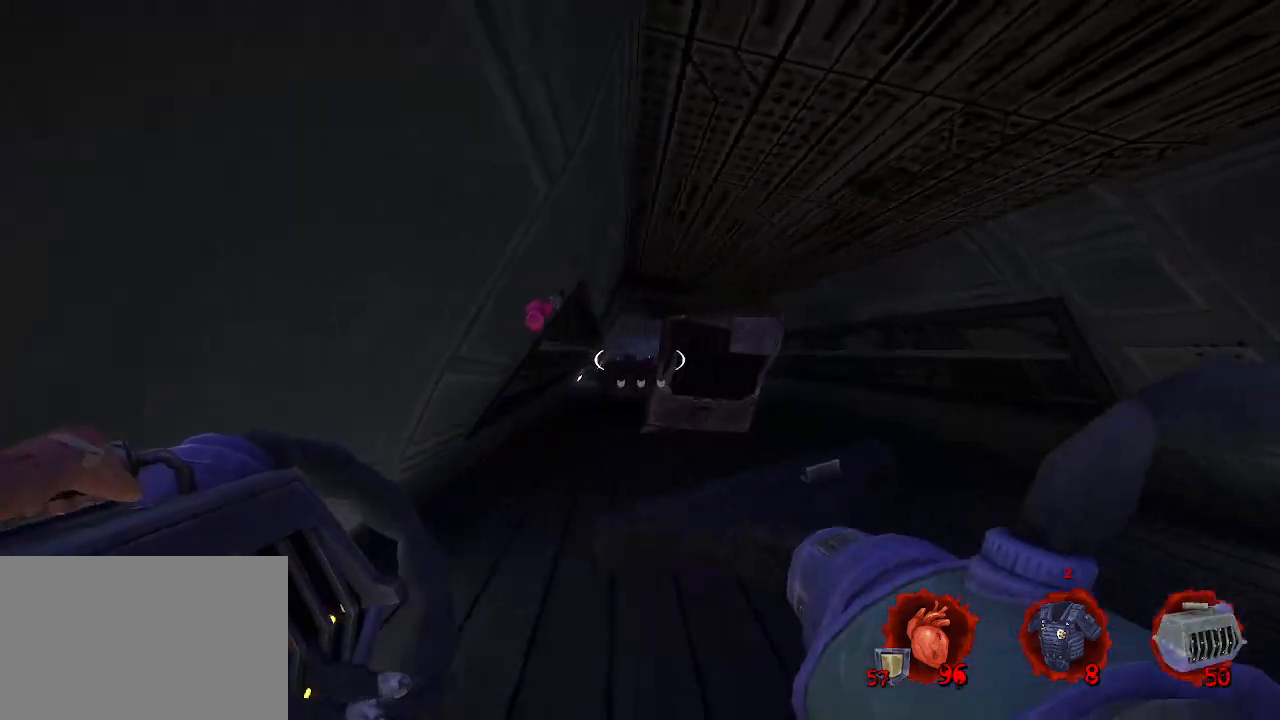
{"keys": [], "mouse": [], "events": [[100, "q", "up"], [383, "v", "down"], [483, "v", "up"]]}
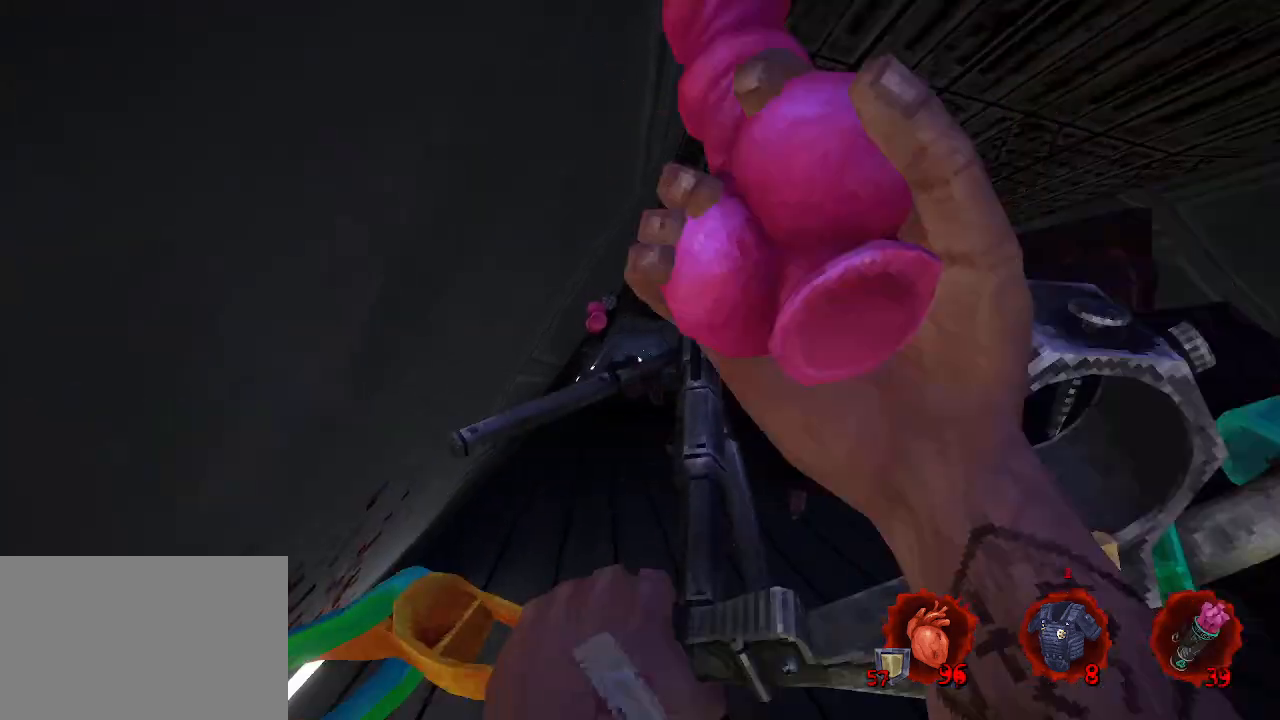
{"keys": [], "mouse": ["right"], "events": [[66, "d", "down"], [266, "mouse_right", "down"], [316, "d", "up"]]}
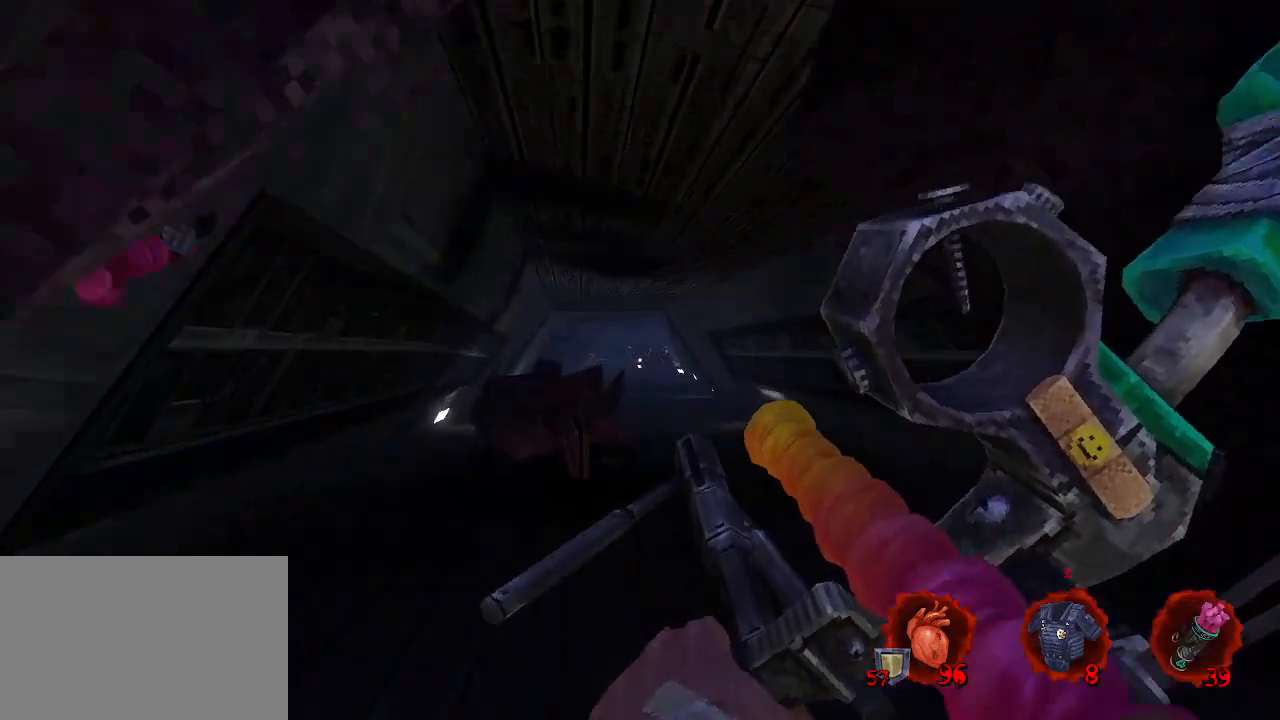
{"keys": [], "mouse": ["left", "right"], "events": [[316, "mouse_left", "down"], [316, "z", "down"], [416, "z", "up"]]}
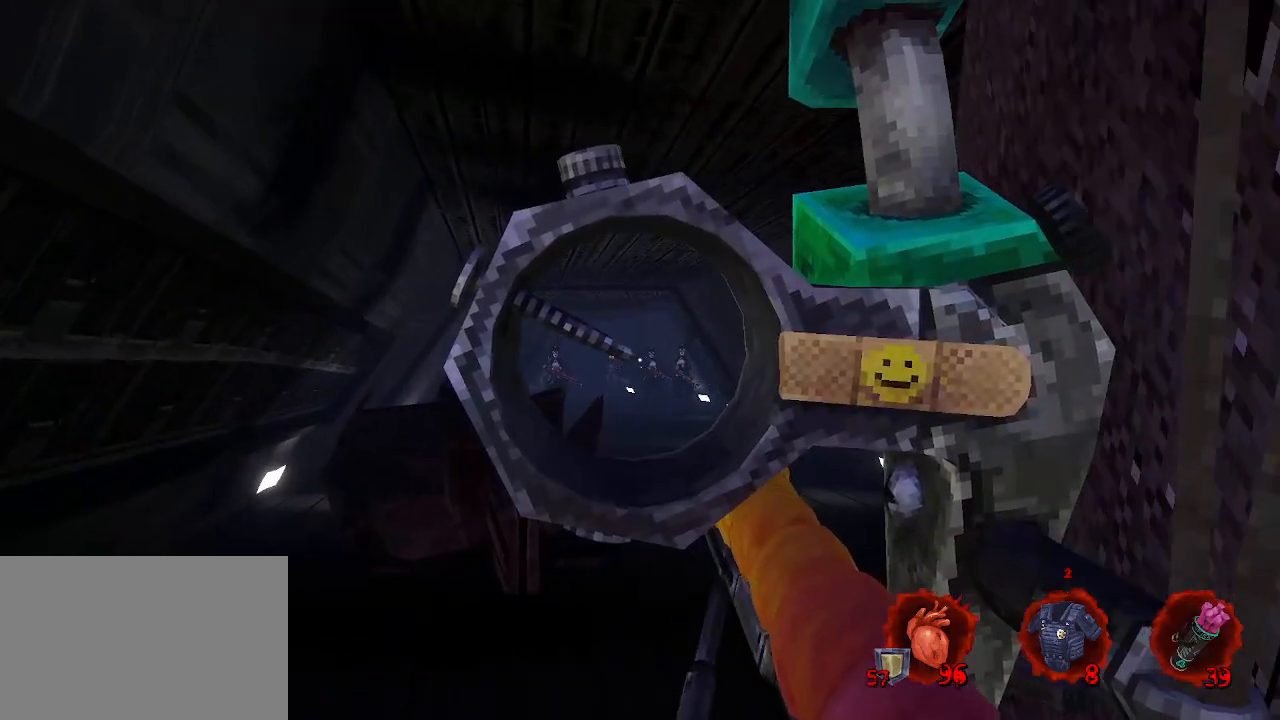
{"keys": [], "mouse": ["left", "right"], "events": []}
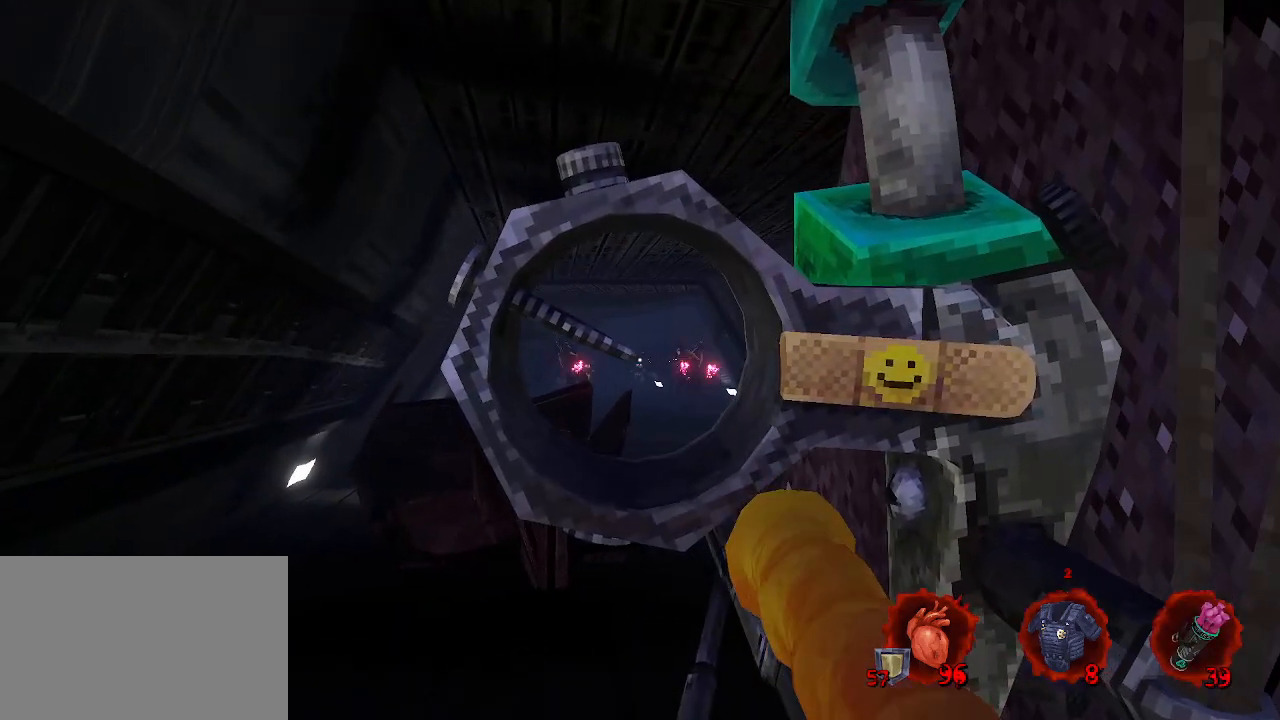
{"keys": ["d"], "mouse": ["right"], "events": [[266, "mouse_left", "up"], [350, "d", "down"]]}
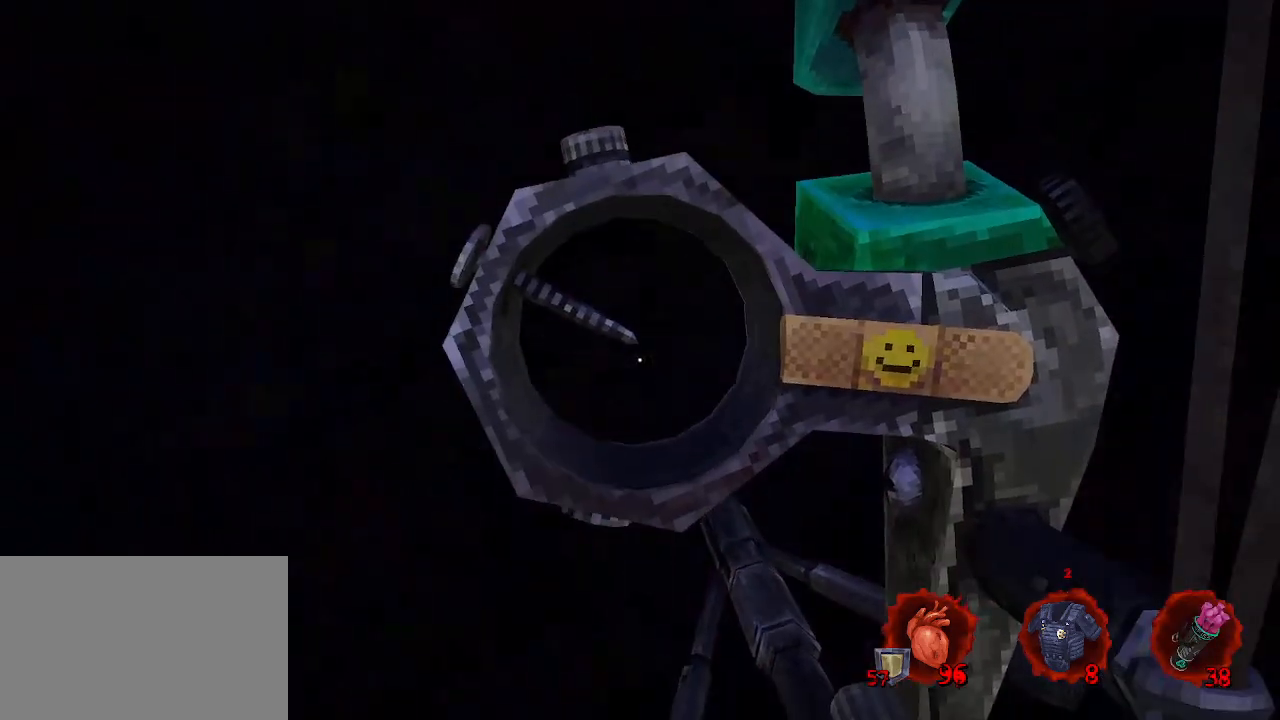
{"keys": ["q"], "mouse": ["left", "right"], "events": [[33, "mouse_left", "down"], [83, "d", "up"], [266, "z", "down"], [366, "q", "down"], [366, "z", "up"]]}
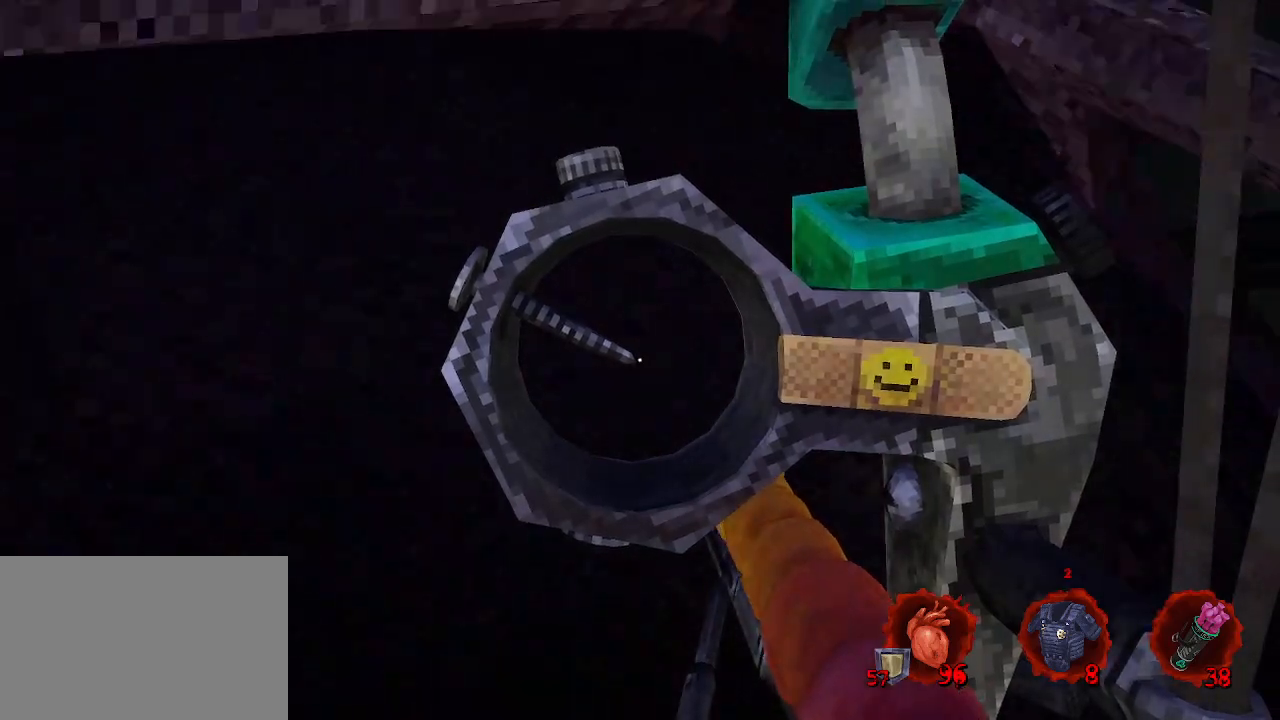
{"keys": ["z"], "mouse": ["left", "right"], "events": [[50, "z", "down"], [383, "q", "up"]]}
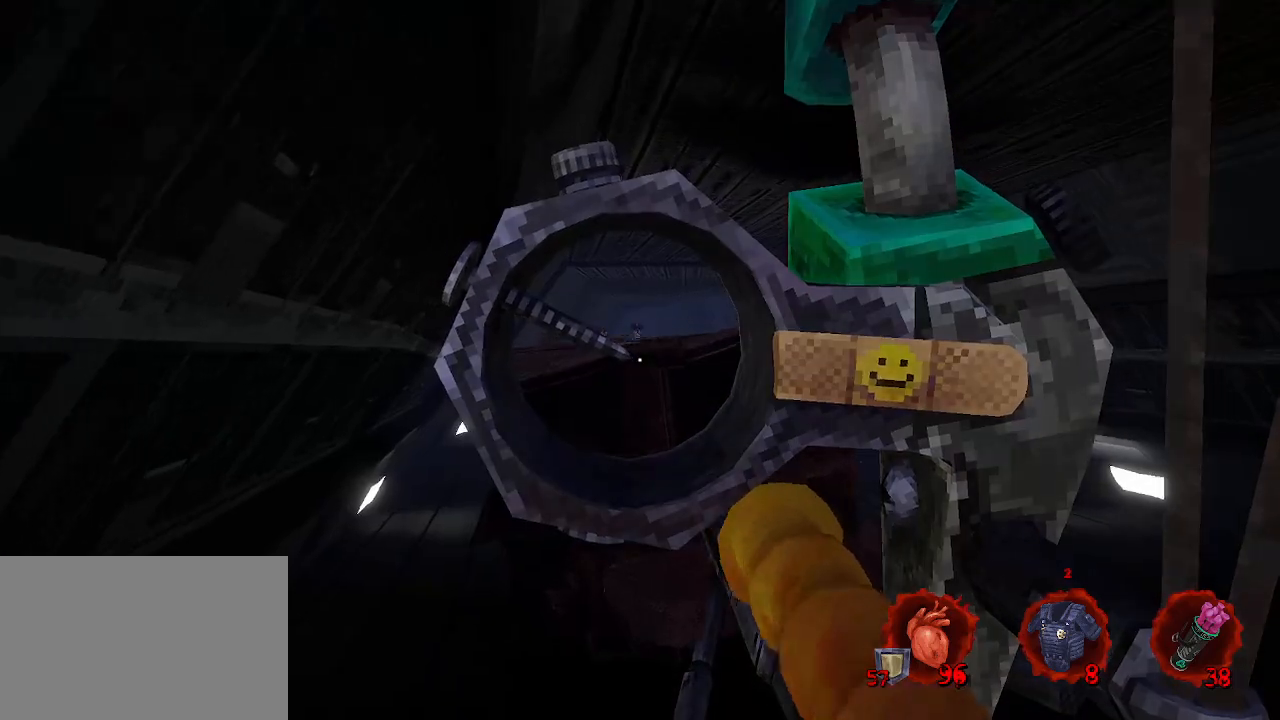
{"keys": ["d"], "mouse": ["left", "right"], "events": [[116, "d", "down"], [350, "z", "up"]]}
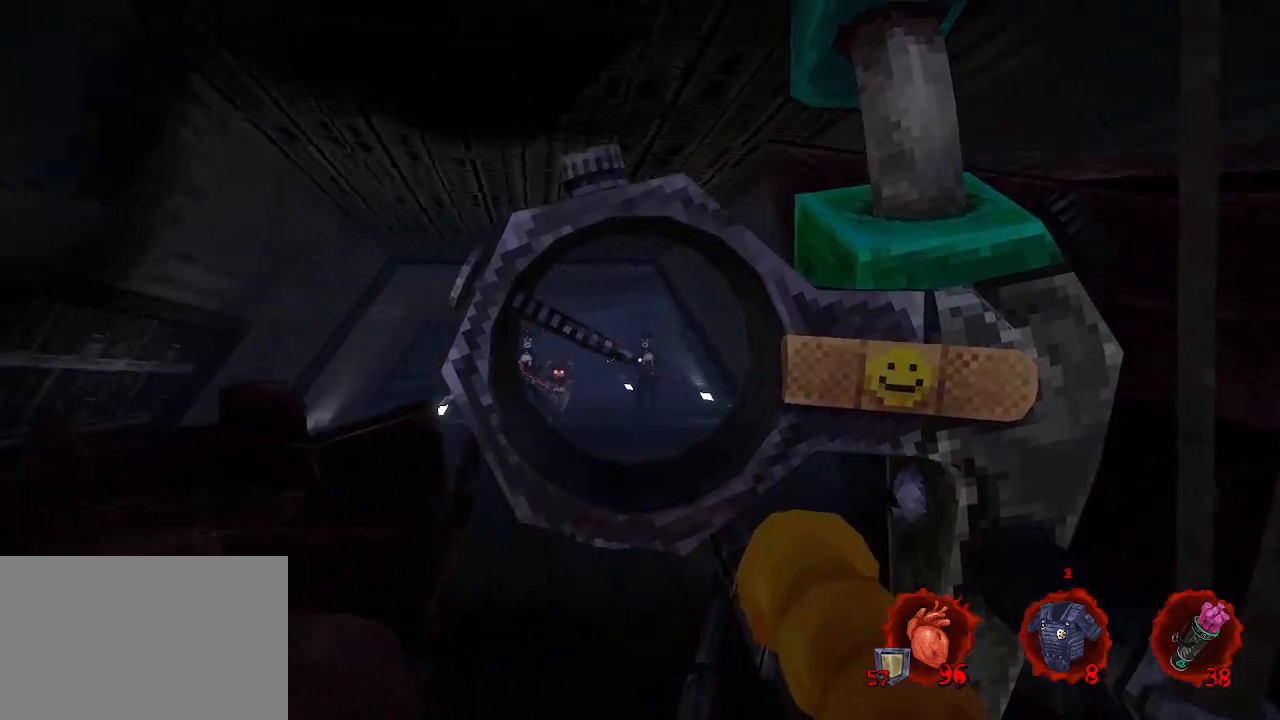
{"keys": ["q"], "mouse": ["left", "right"], "events": [[50, "d", "up"], [416, "q", "down"]]}
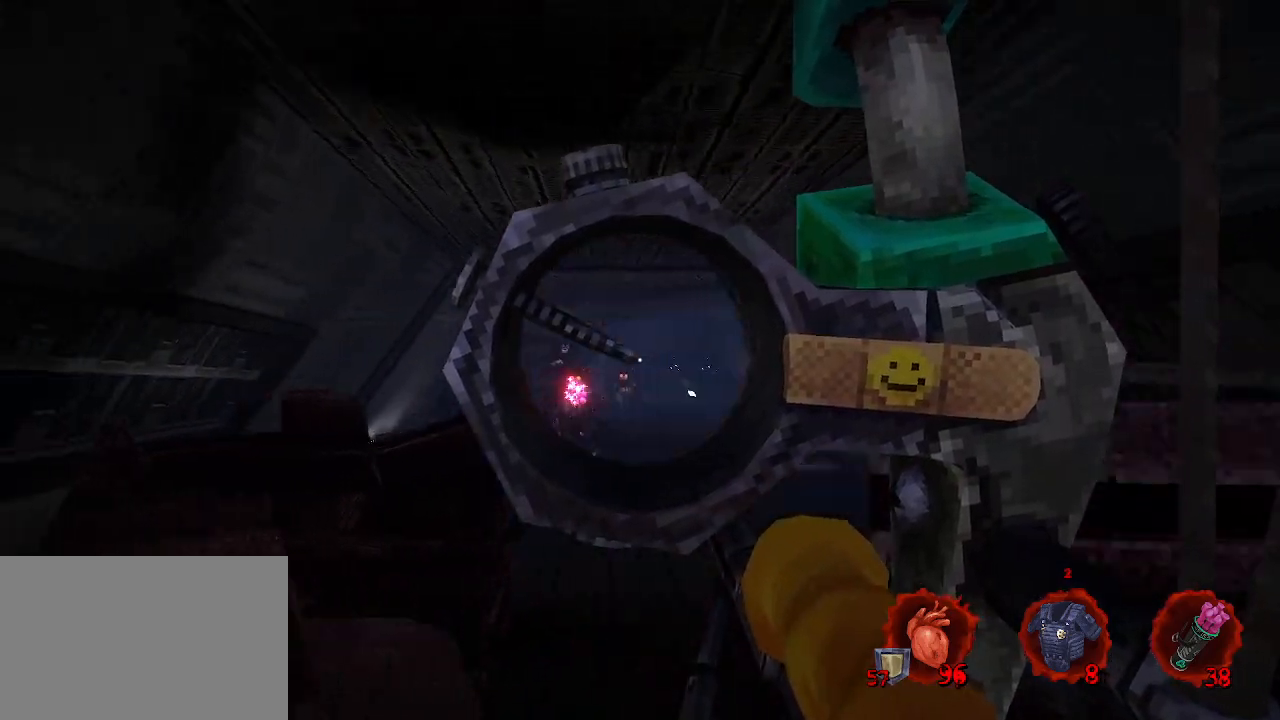
{"keys": [], "mouse": ["left", "right"], "events": [[100, "q", "up"]]}
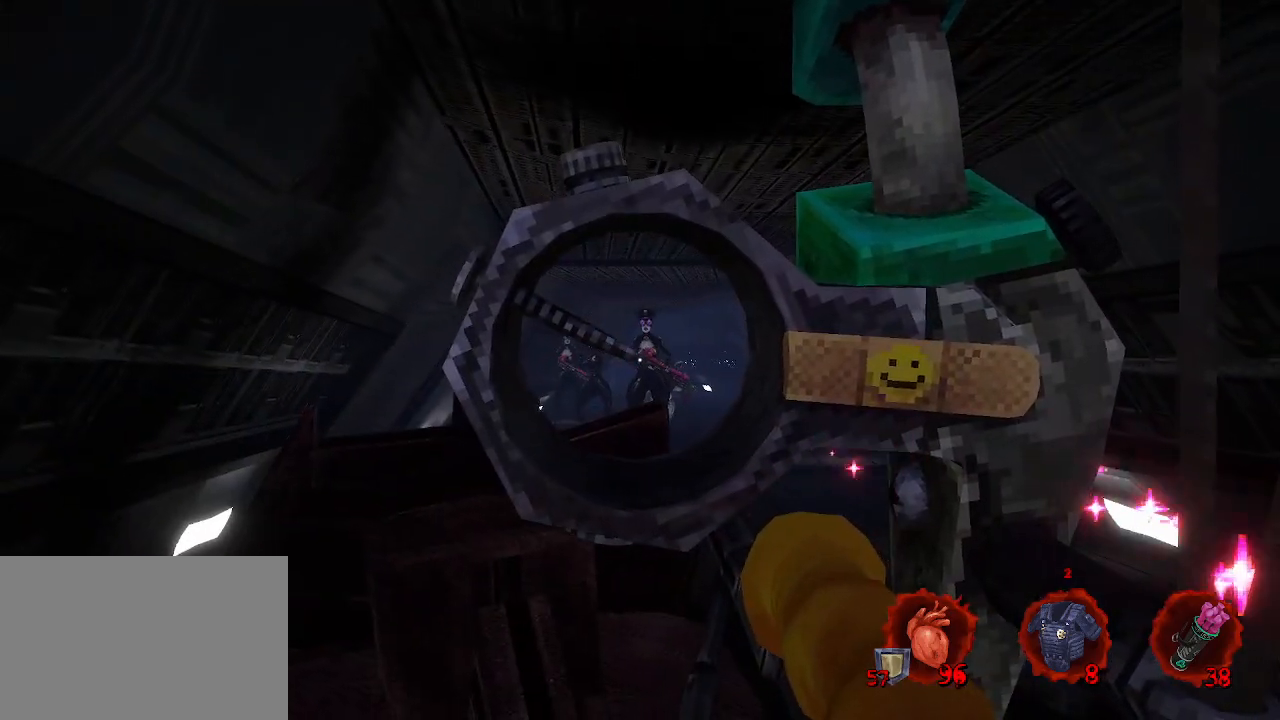
{"keys": ["s"], "mouse": [], "events": [[450, "mouse_left", "up"], [450, "mouse_right", "up"], [450, "s", "down"]]}
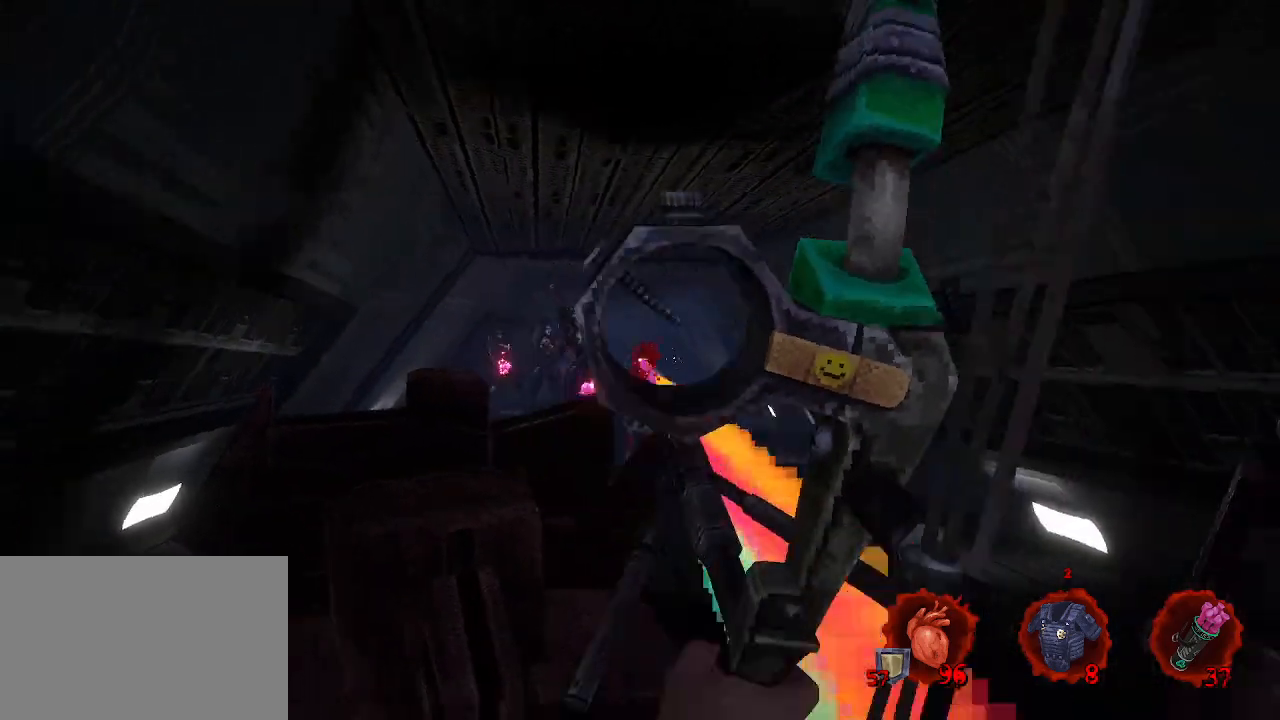
{"keys": ["z"], "mouse": ["left"], "events": [[183, "q", "down"], [316, "s", "up"], [366, "mouse_left", "down"], [416, "q", "up"], [500, "z", "down"]]}
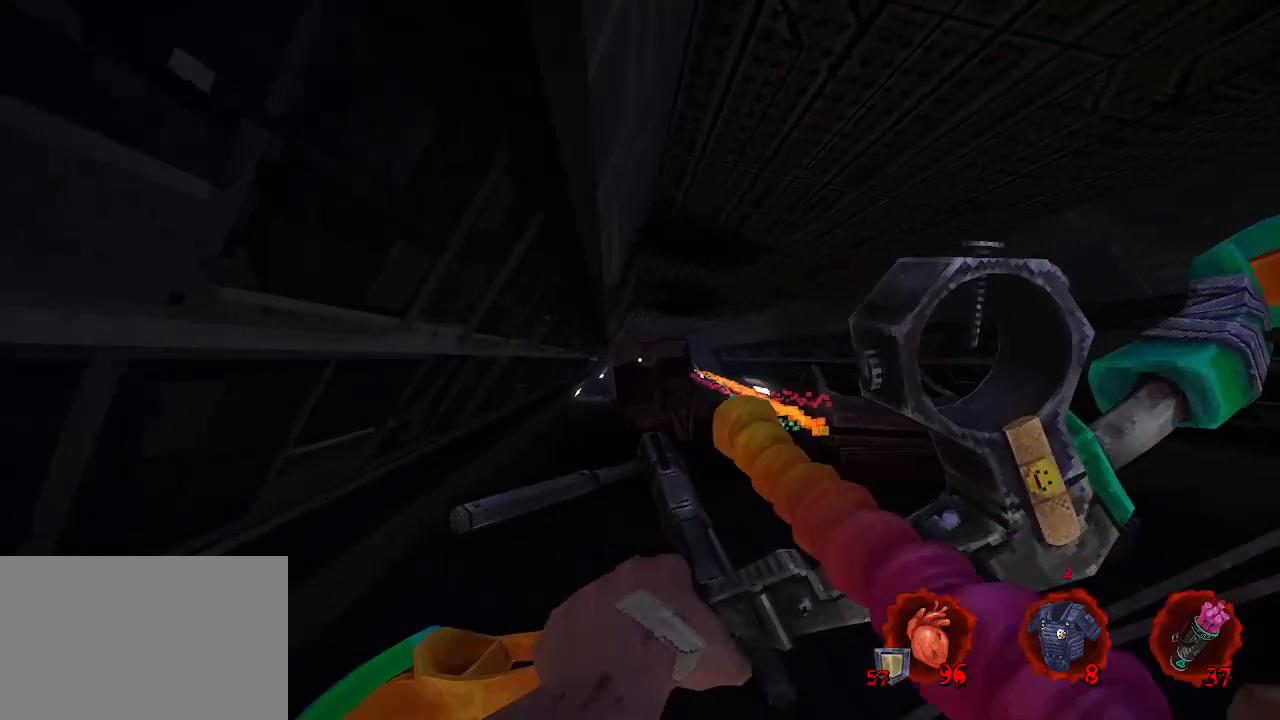
{"keys": ["d"], "mouse": ["left"], "events": [[250, "d", "down"], [283, "z", "up"]]}
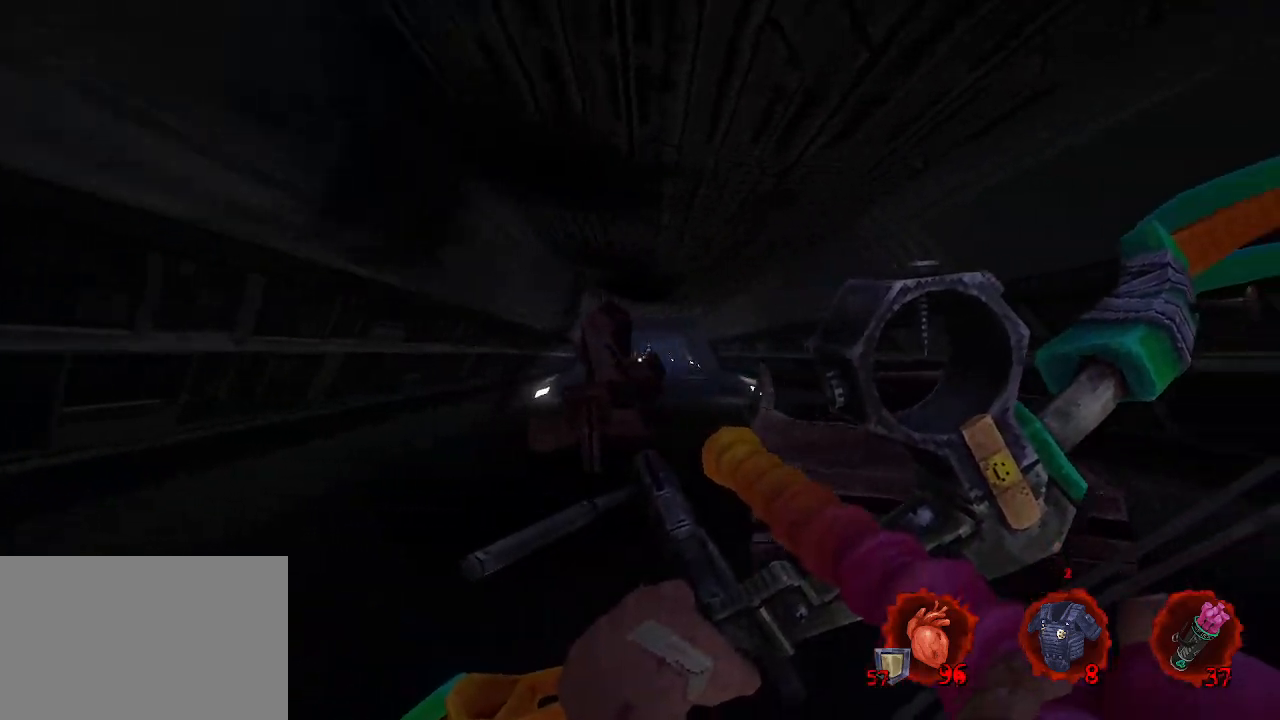
{"keys": [], "mouse": ["left"], "events": [[116, "z", "down"], [166, "d", "up"], [450, "z", "up"]]}
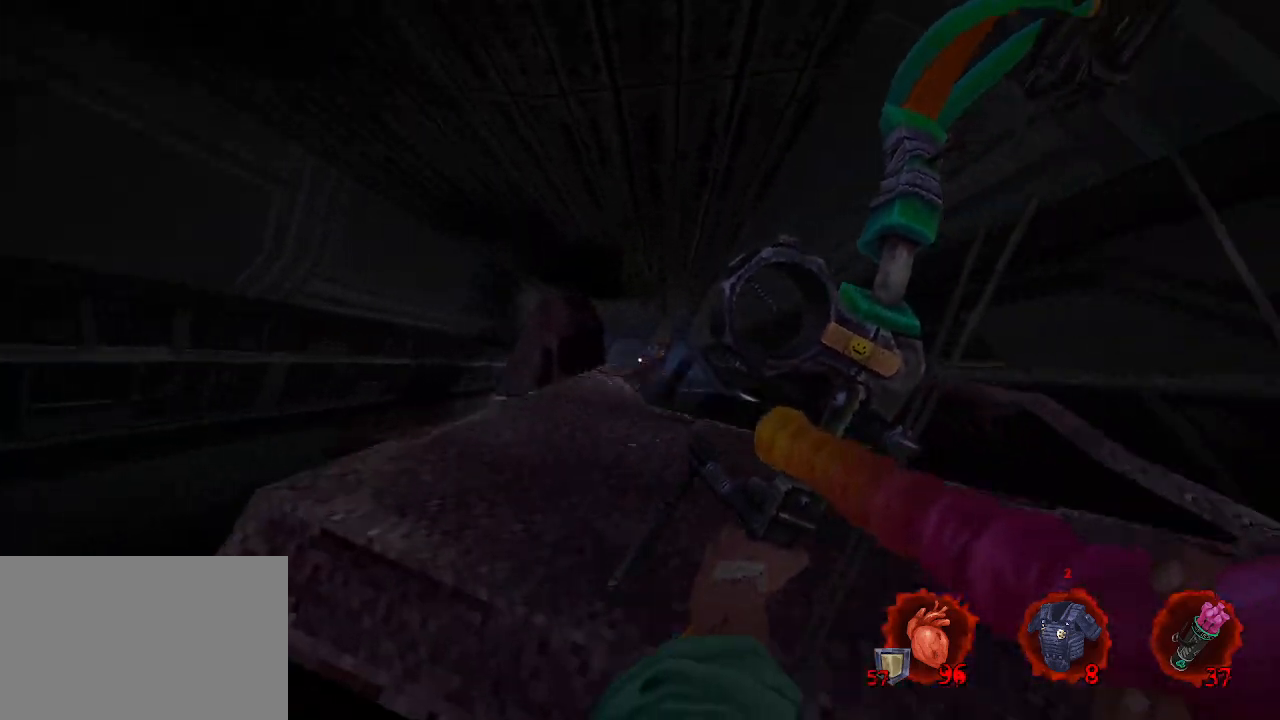
{"keys": [], "mouse": ["left"], "events": []}
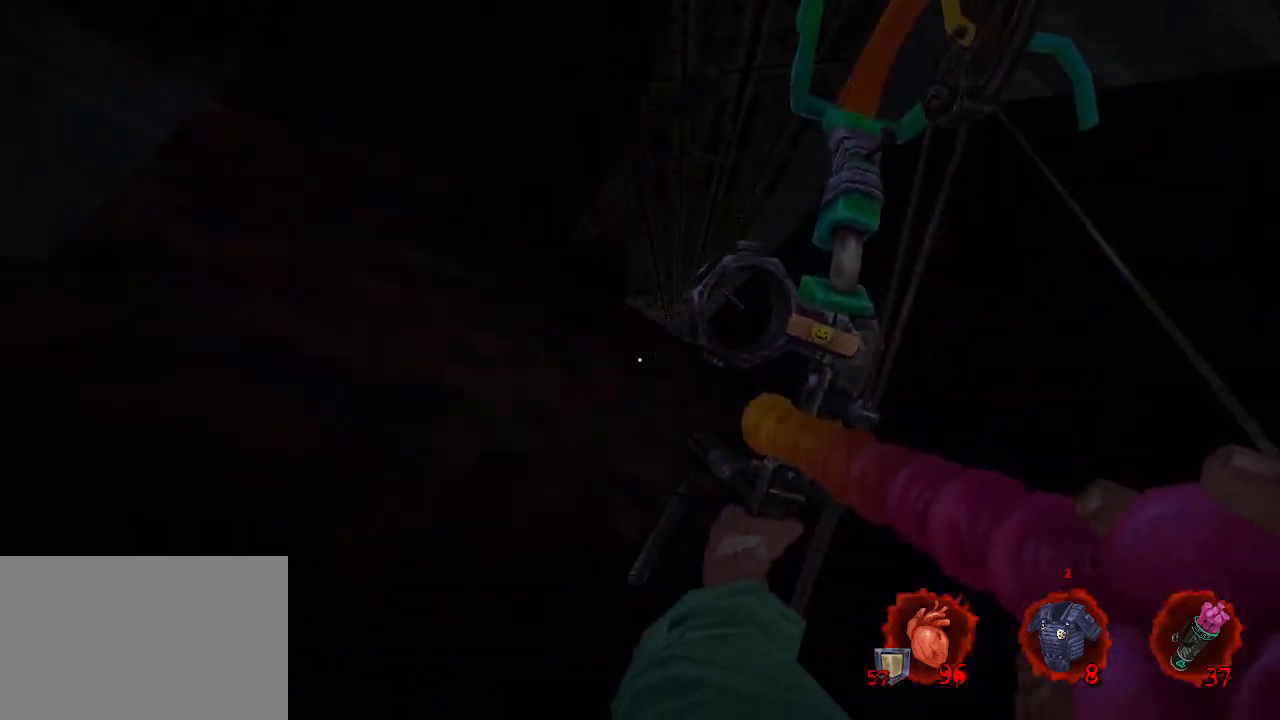
{"keys": ["q", "s"], "mouse": [], "events": [[183, "q", "down"], [233, "mouse_left", "up"], [283, "s", "down"]]}
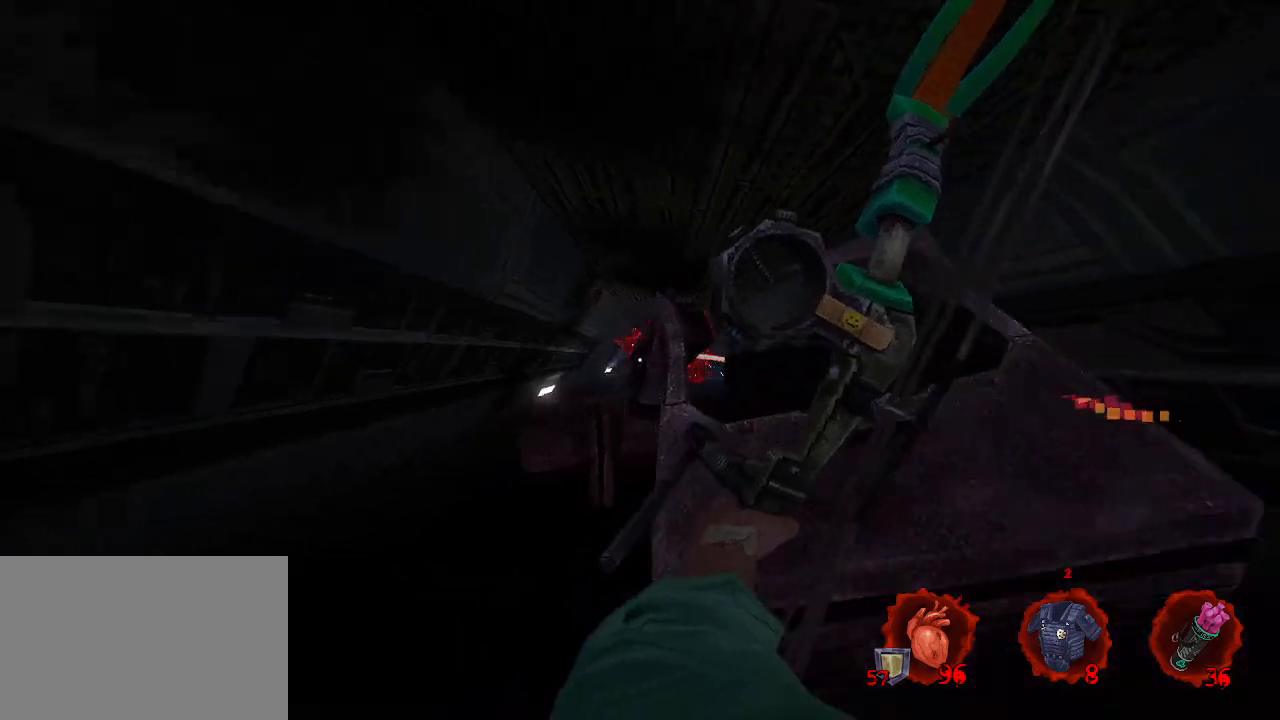
{"keys": ["s"], "mouse": ["left"], "events": [[83, "q", "up"], [166, "mouse_left", "down"], [350, "q", "down"], [483, "q", "up"]]}
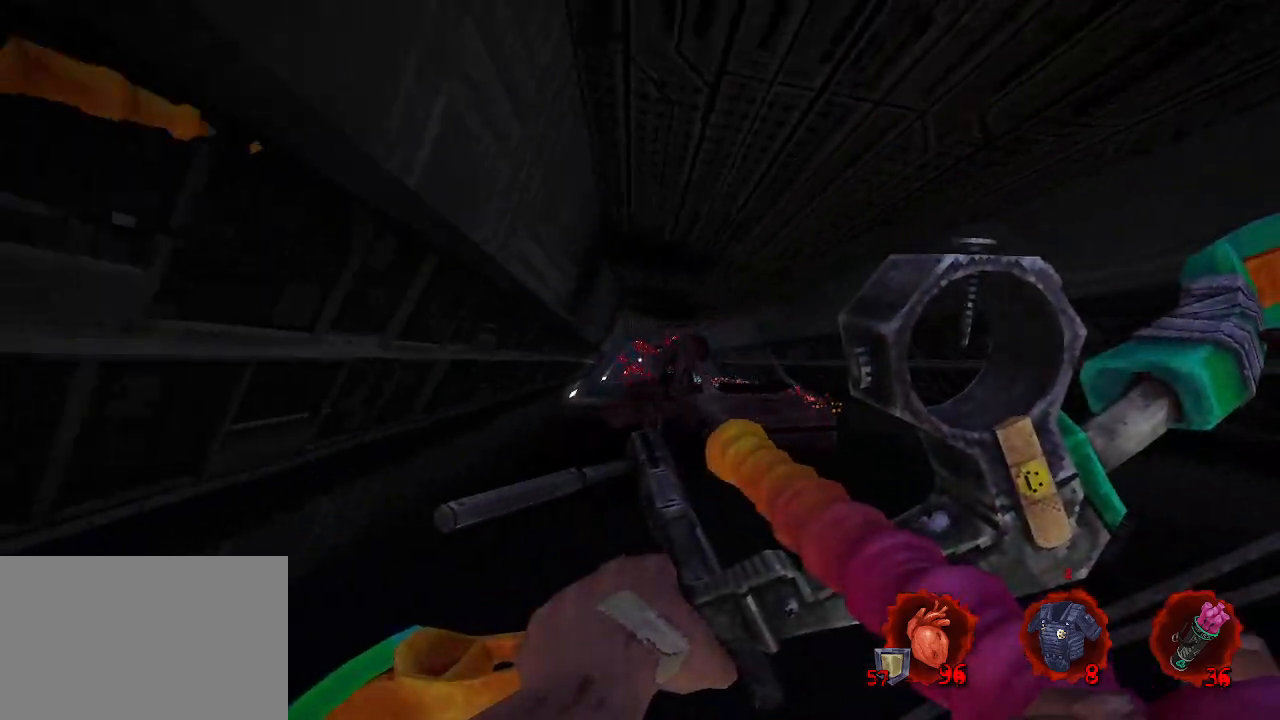
{"keys": [], "mouse": ["left"], "events": [[33, "q", "down"], [133, "q", "up"], [183, "s", "up"]]}
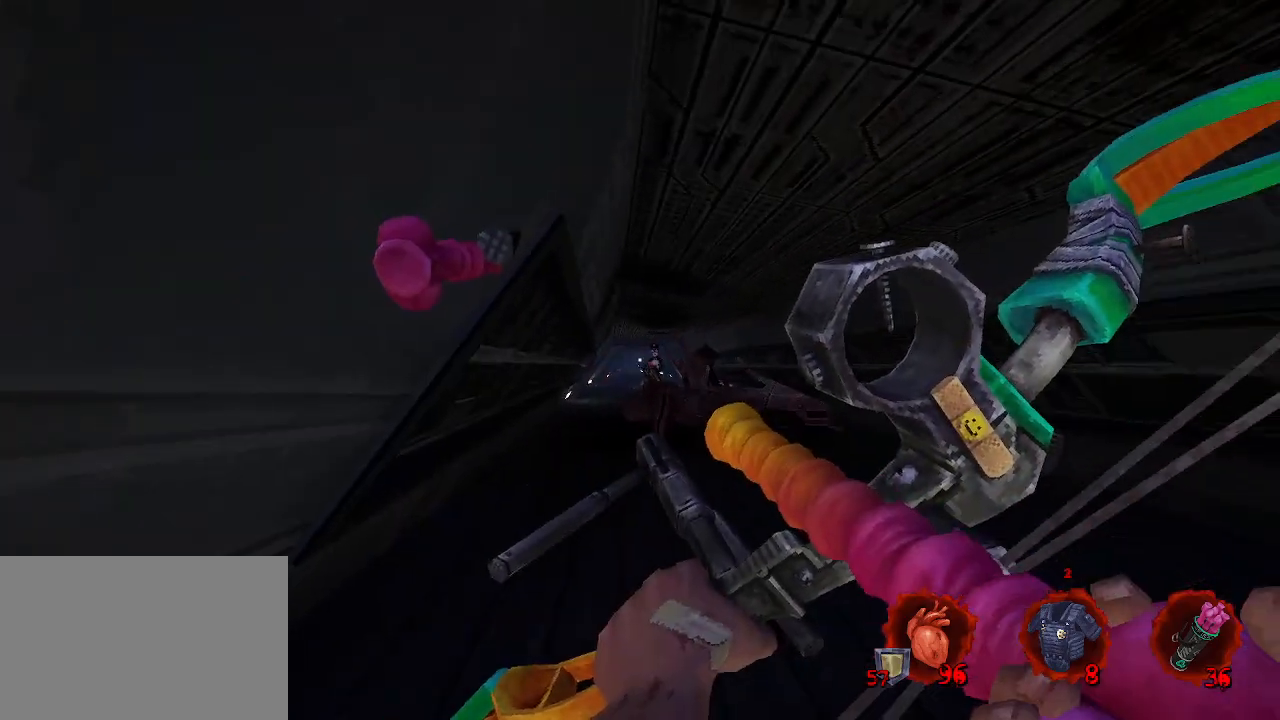
{"keys": ["d"], "mouse": [], "events": [[333, "mouse_left", "up"], [383, "d", "down"]]}
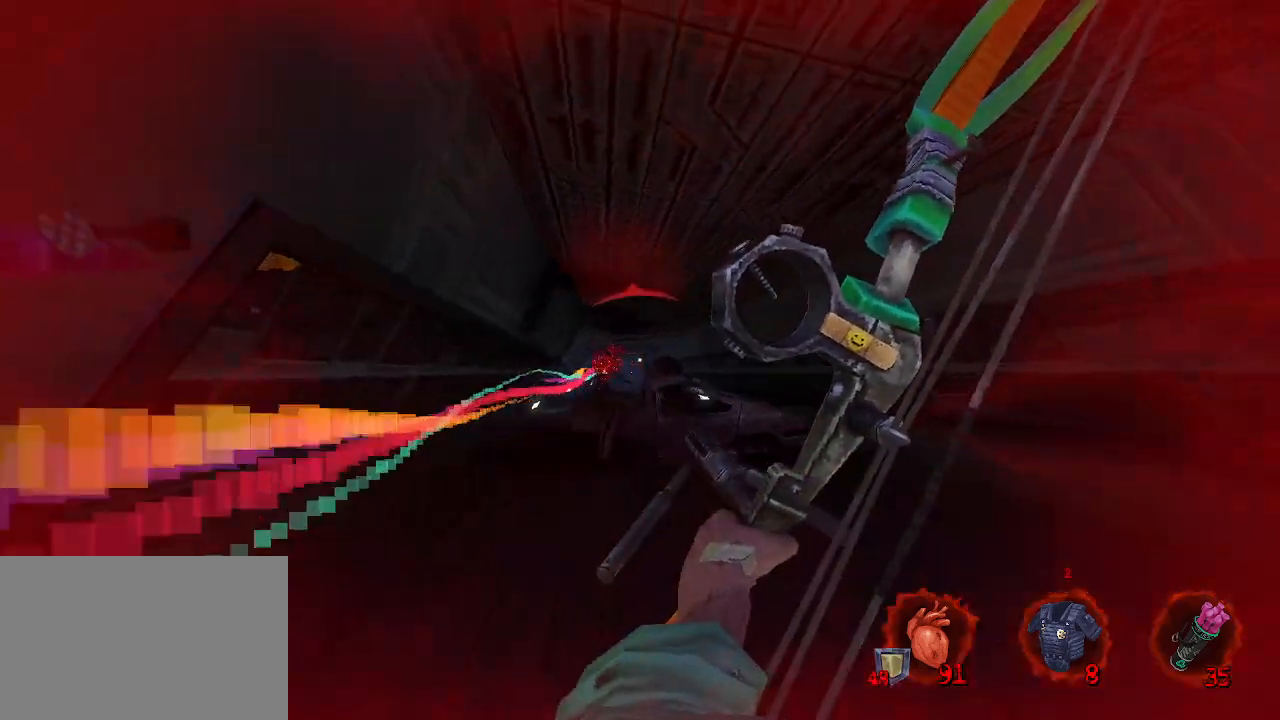
{"keys": ["q", "z"], "mouse": ["left"], "events": [[166, "mouse_left", "down"], [166, "z", "down"], [250, "d", "up"], [450, "q", "down"]]}
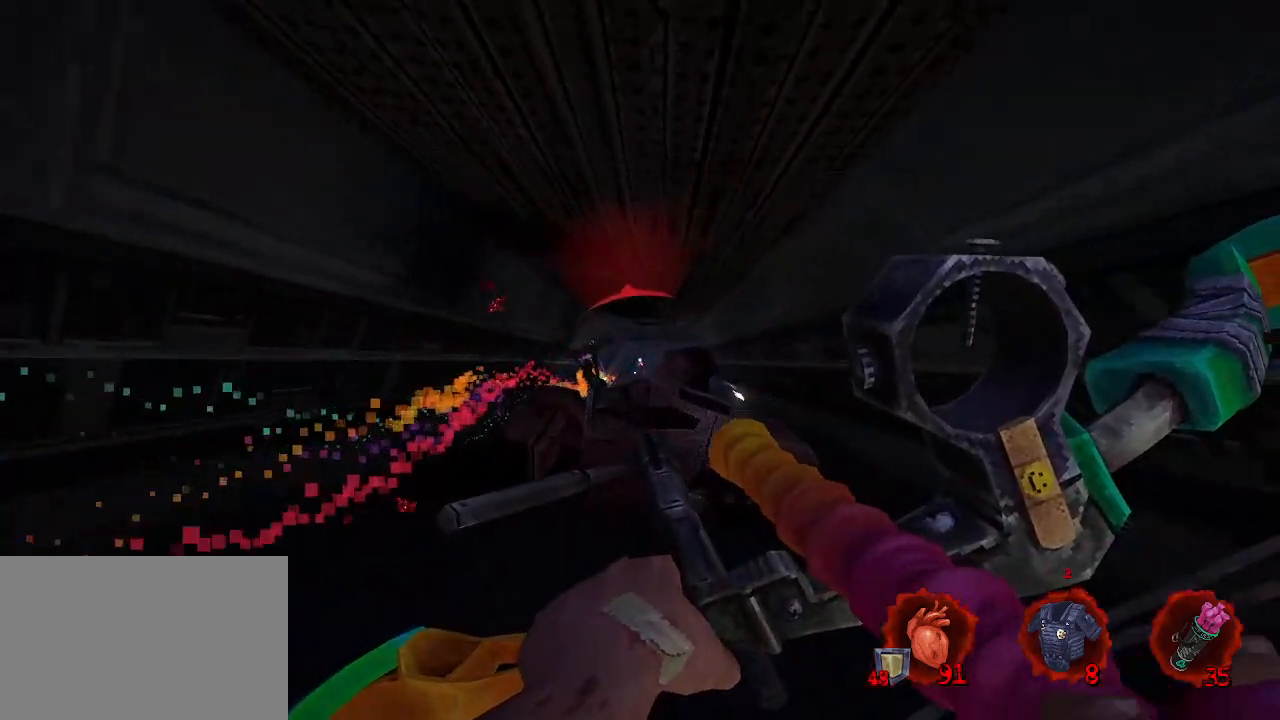
{"keys": [], "mouse": ["left"], "events": [[416, "q", "up"], [466, "z", "up"]]}
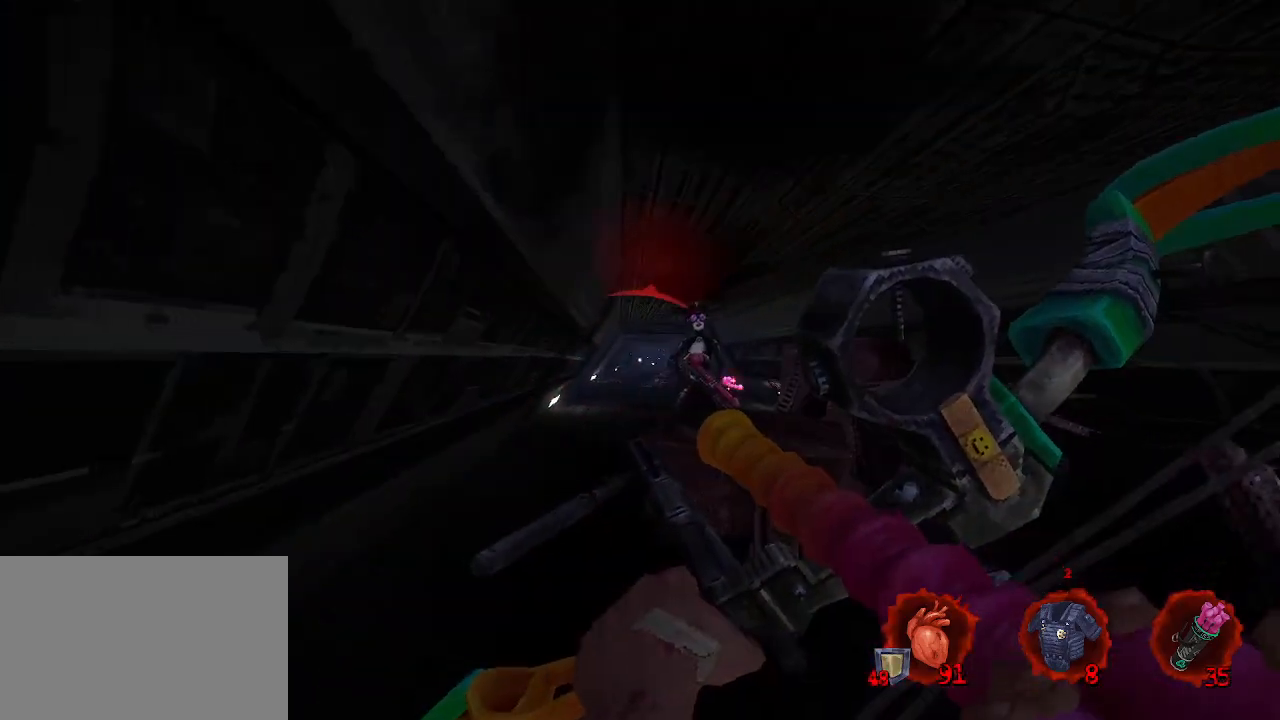
{"keys": ["d", "s"], "mouse": [], "events": [[100, "d", "down"], [150, "s", "down"], [250, "mouse_left", "up"], [300, "d", "up"], [433, "d", "down"]]}
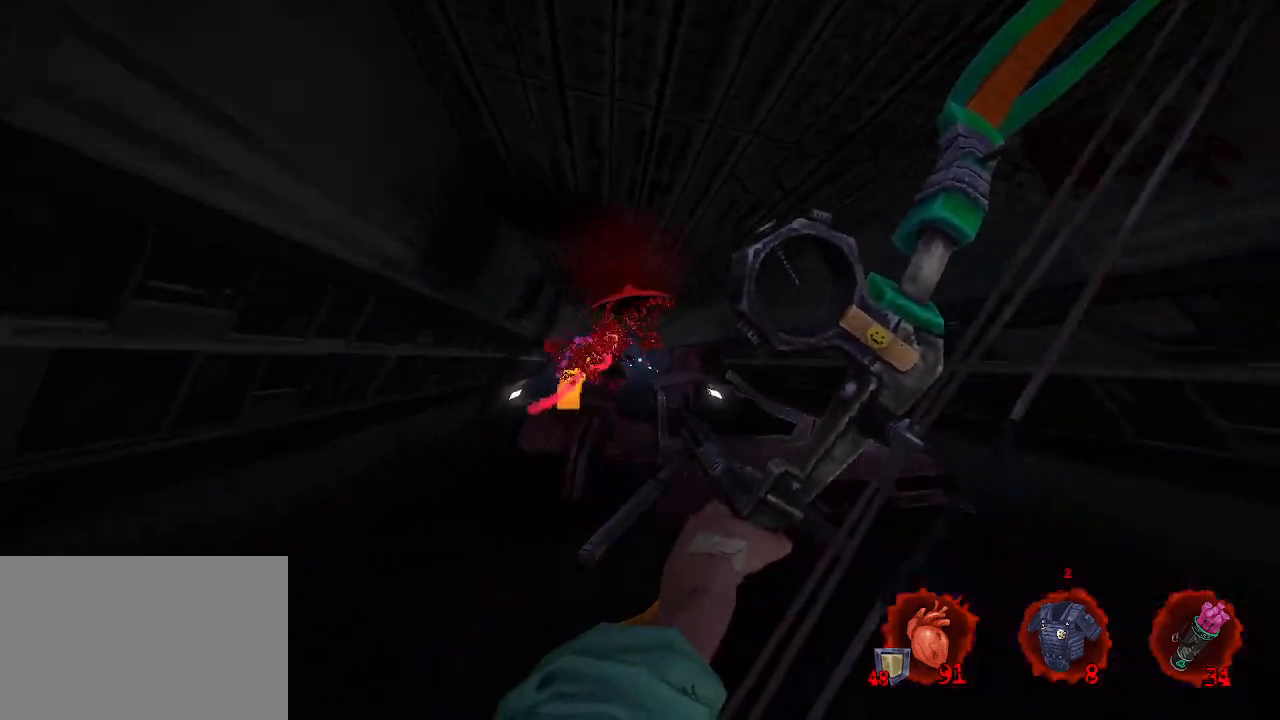
{"keys": ["q", "z"], "mouse": ["left"], "events": [[16, "s", "up"], [66, "mouse_left", "down"], [166, "d", "up"], [166, "z", "down"], [216, "q", "down"]]}